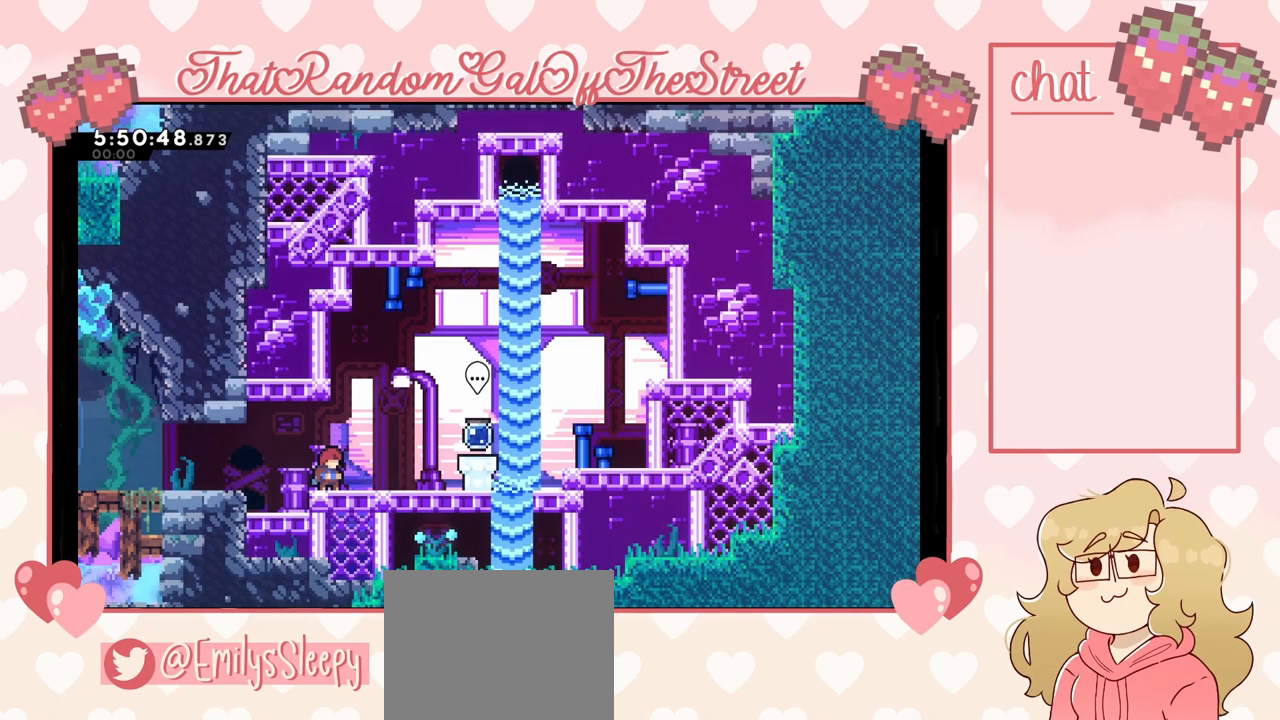
Gameplay with a controller (Xbox layout); each line is a JSON object with the inputs held at the frame after it. "events" lists button and stick changes between this image and that frame as [ms after this image, input, new state], when the widget could be followed in between. Not read: L3.
{"buttons": [], "left_stick": "right", "right_stick": "center", "events": [[367, "left_stick", "right"]]}
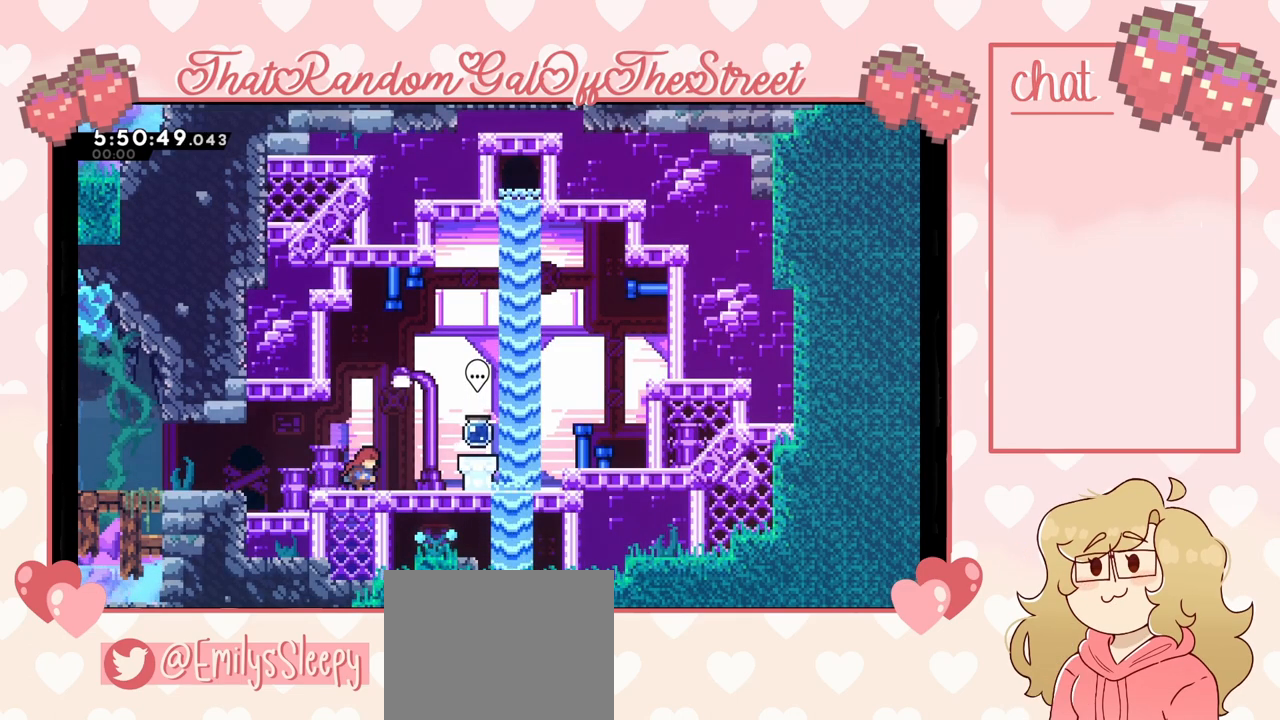
{"buttons": ["B"], "left_stick": "center", "right_stick": "center", "events": [[433, "left_stick", "center"], [500, "B", "down"]]}
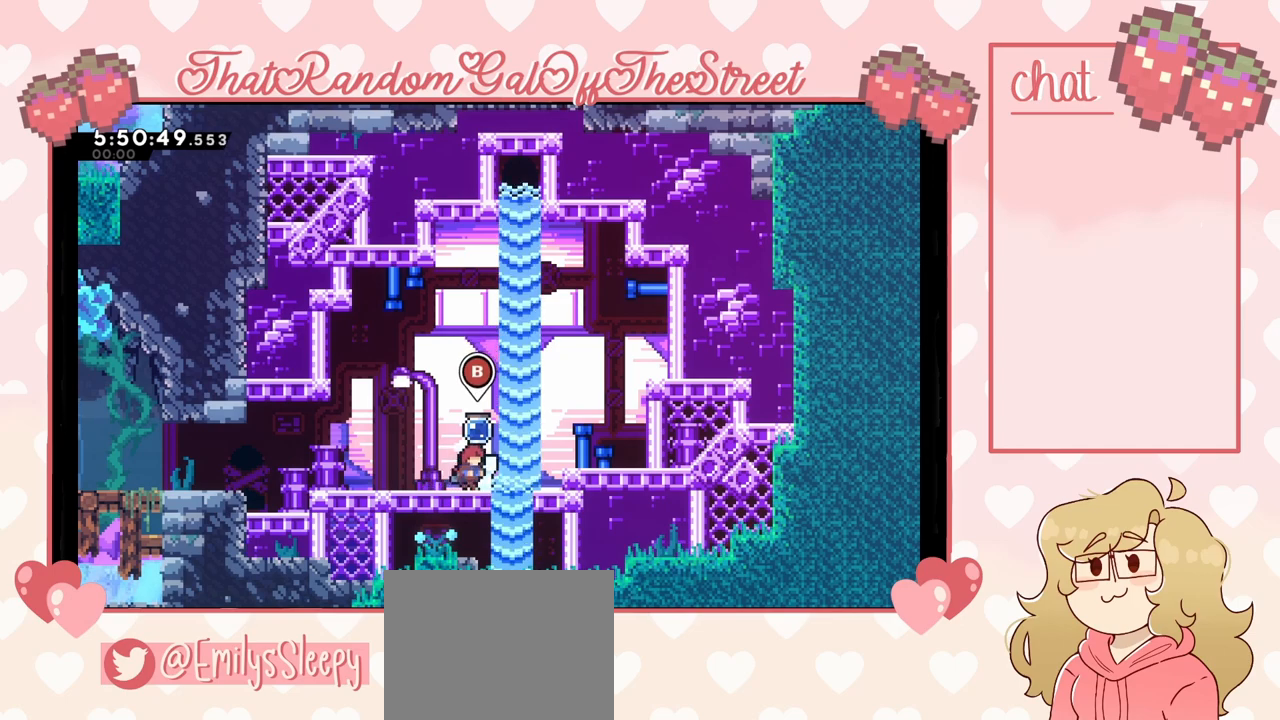
{"buttons": [], "left_stick": "center", "right_stick": "center", "events": [[100, "B", "up"]]}
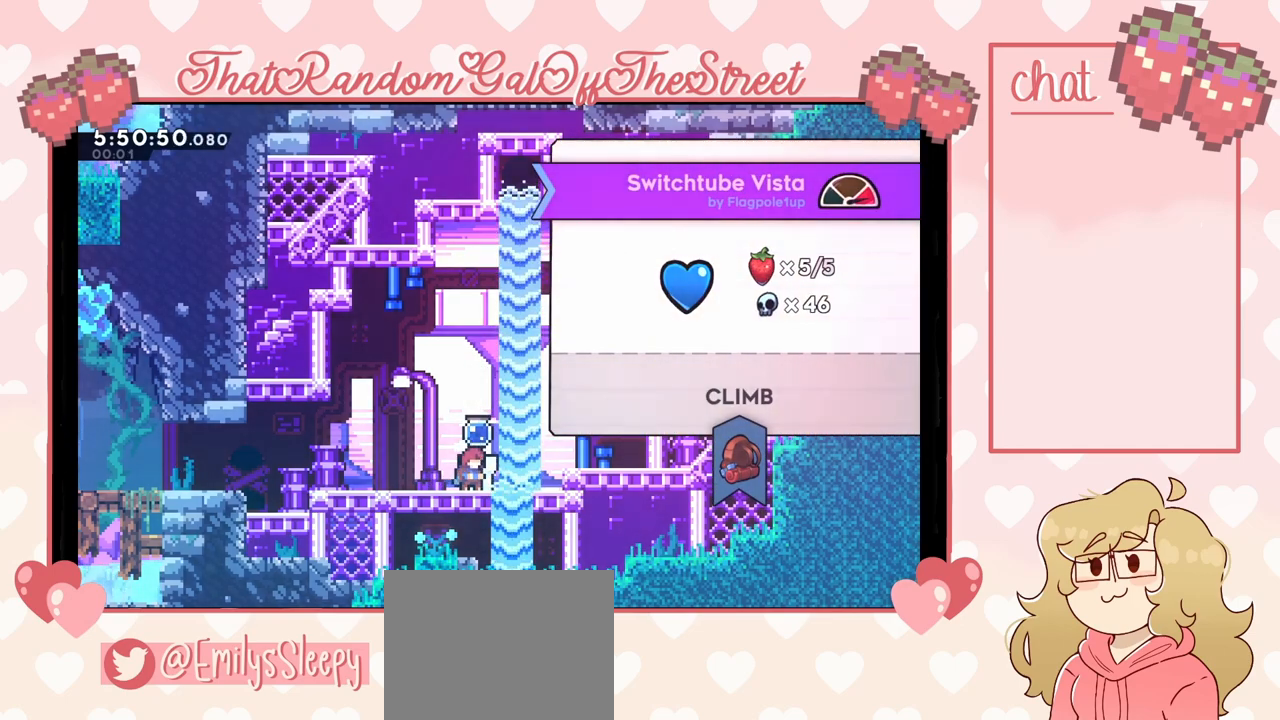
{"buttons": [], "left_stick": "center", "right_stick": "center", "events": []}
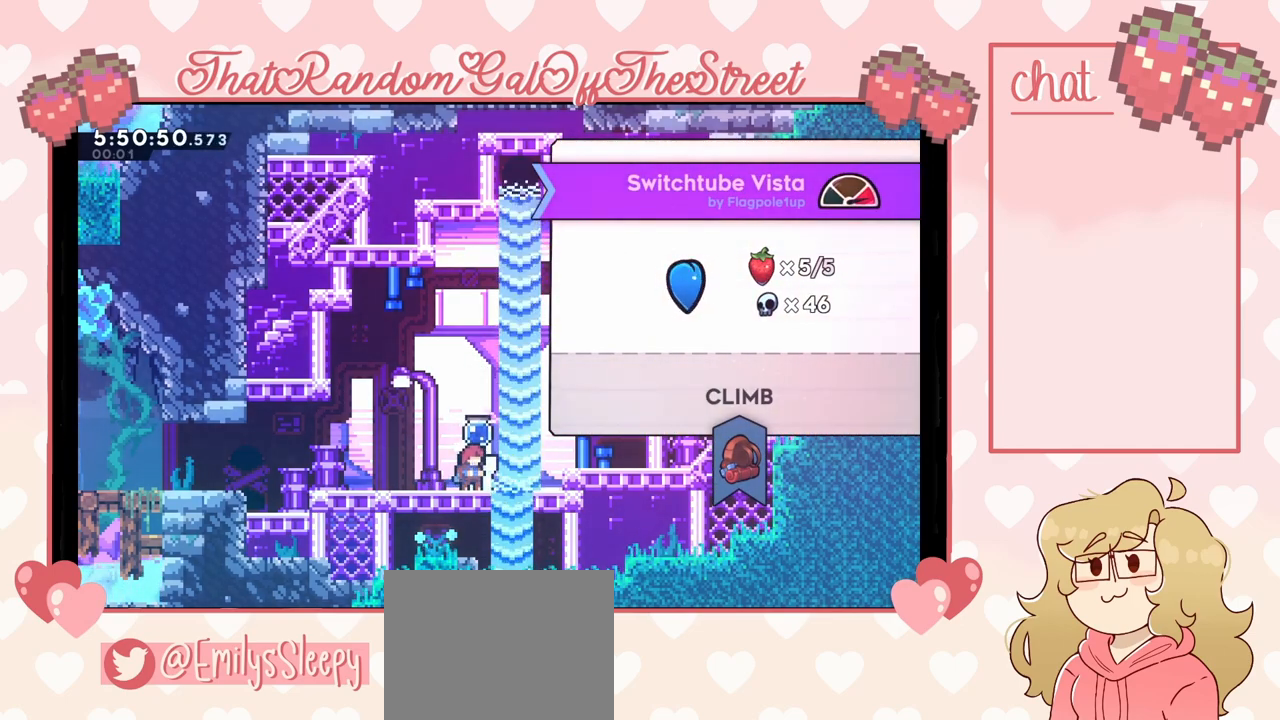
{"buttons": [], "left_stick": "center", "right_stick": "center", "events": [[267, "B", "down"], [367, "B", "up"]]}
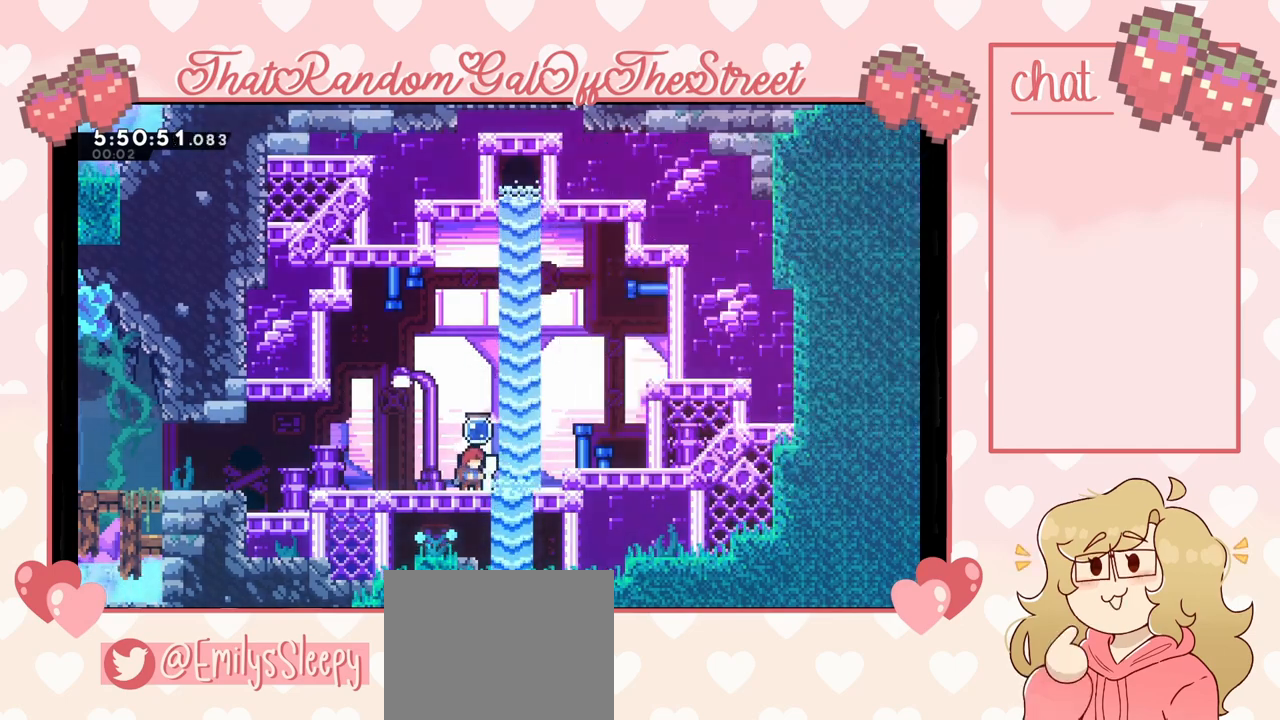
{"buttons": [], "left_stick": "left", "right_stick": "center", "events": [[267, "left_stick", "left"]]}
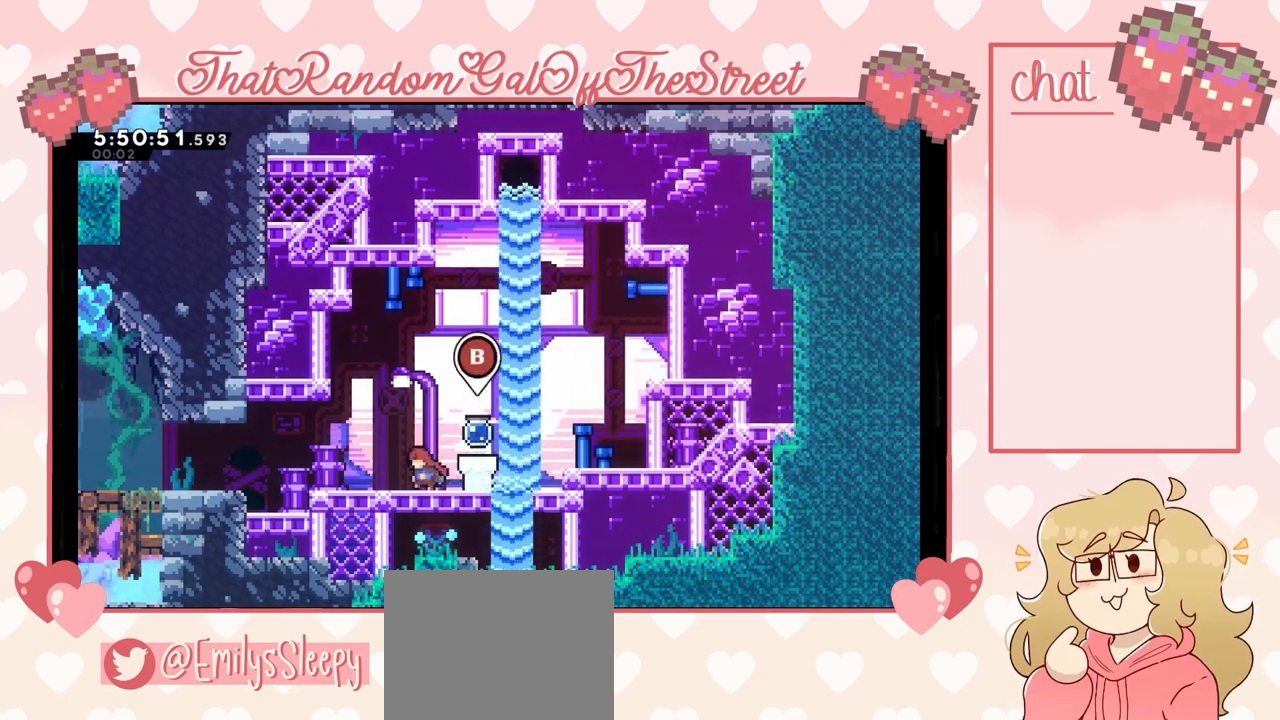
{"buttons": [], "left_stick": "left", "right_stick": "center", "events": []}
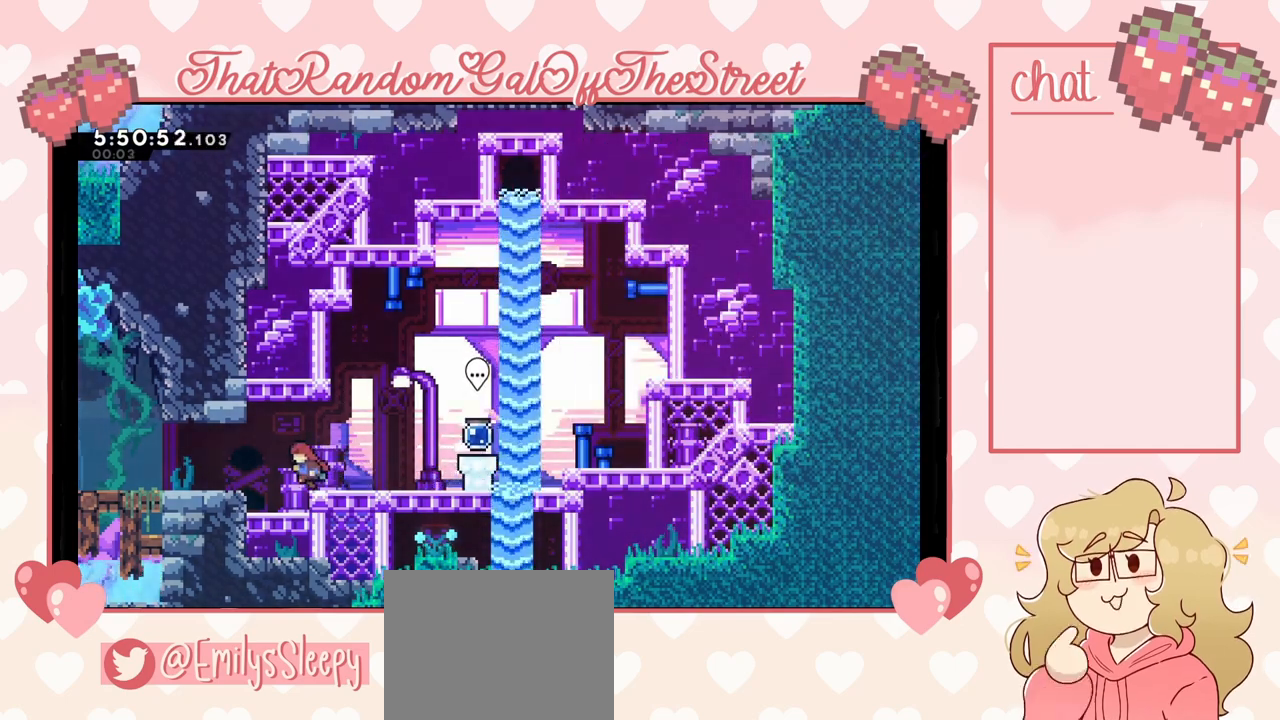
{"buttons": [], "left_stick": "left", "right_stick": "center", "events": [[367, "A", "down"], [467, "A", "up"]]}
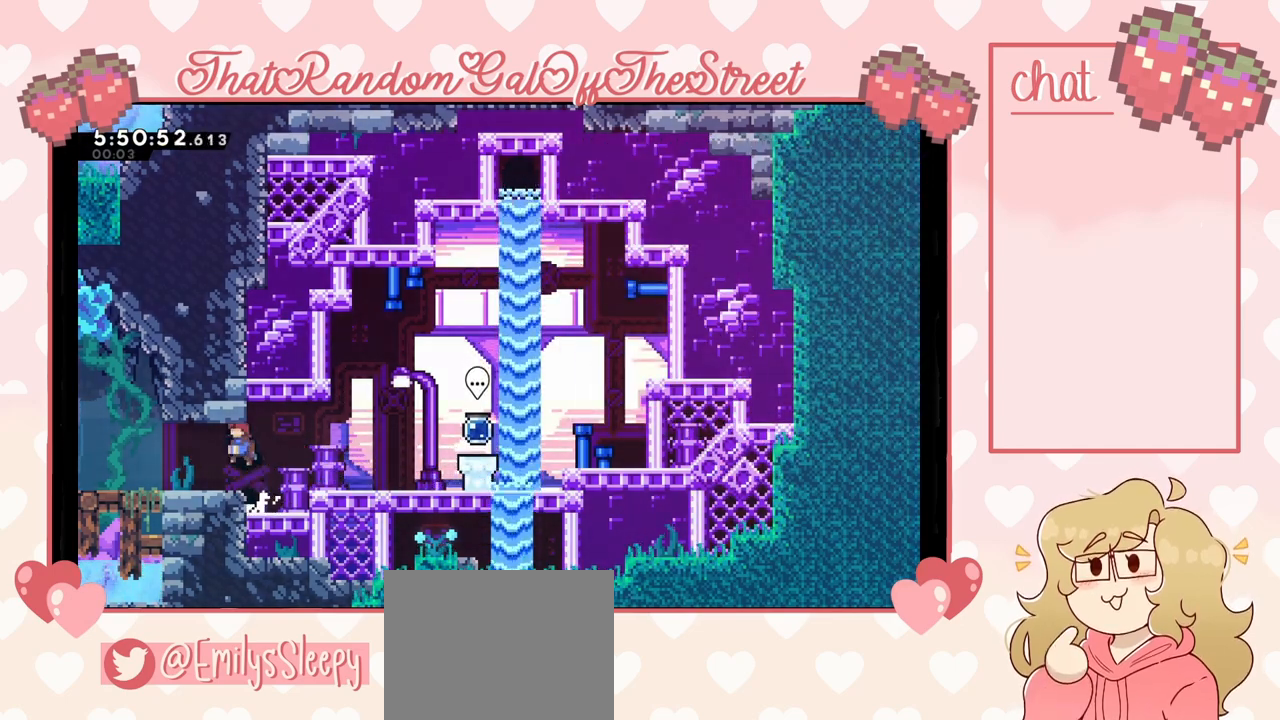
{"buttons": [], "left_stick": "left", "right_stick": "center", "events": []}
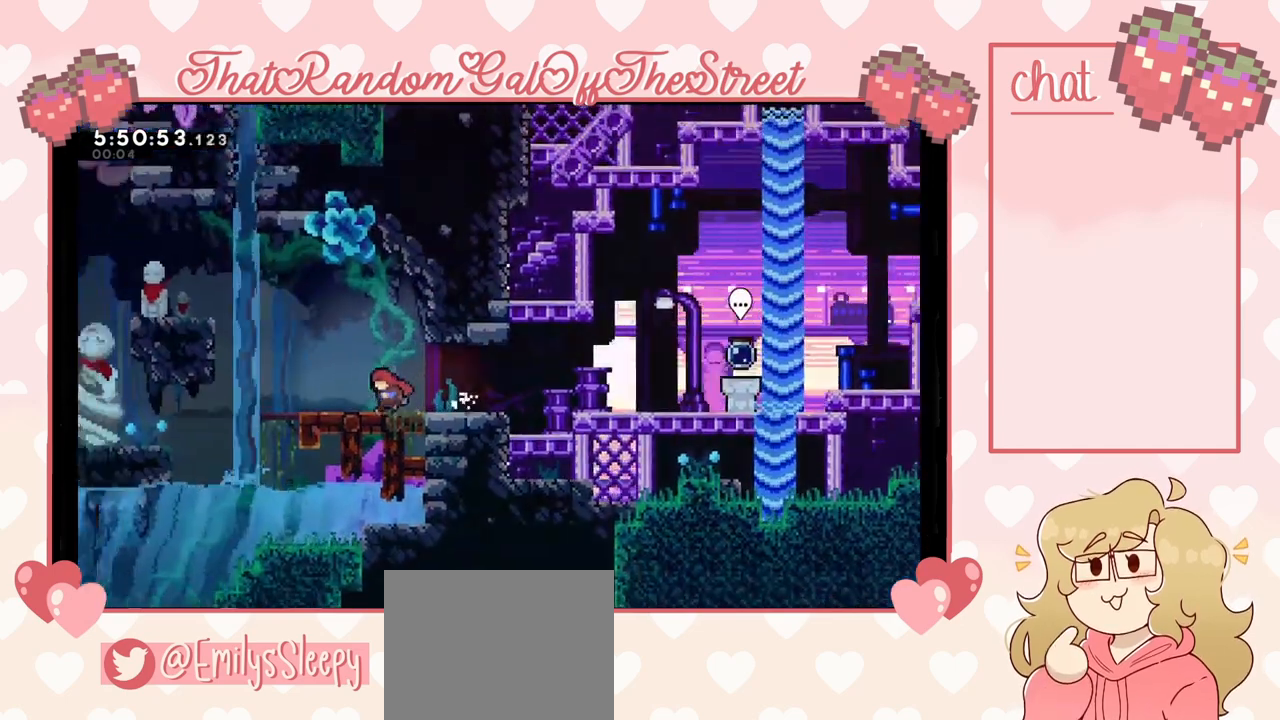
{"buttons": [], "left_stick": "left", "right_stick": "center", "events": [[200, "left_stick", "center"], [500, "left_stick", "left"]]}
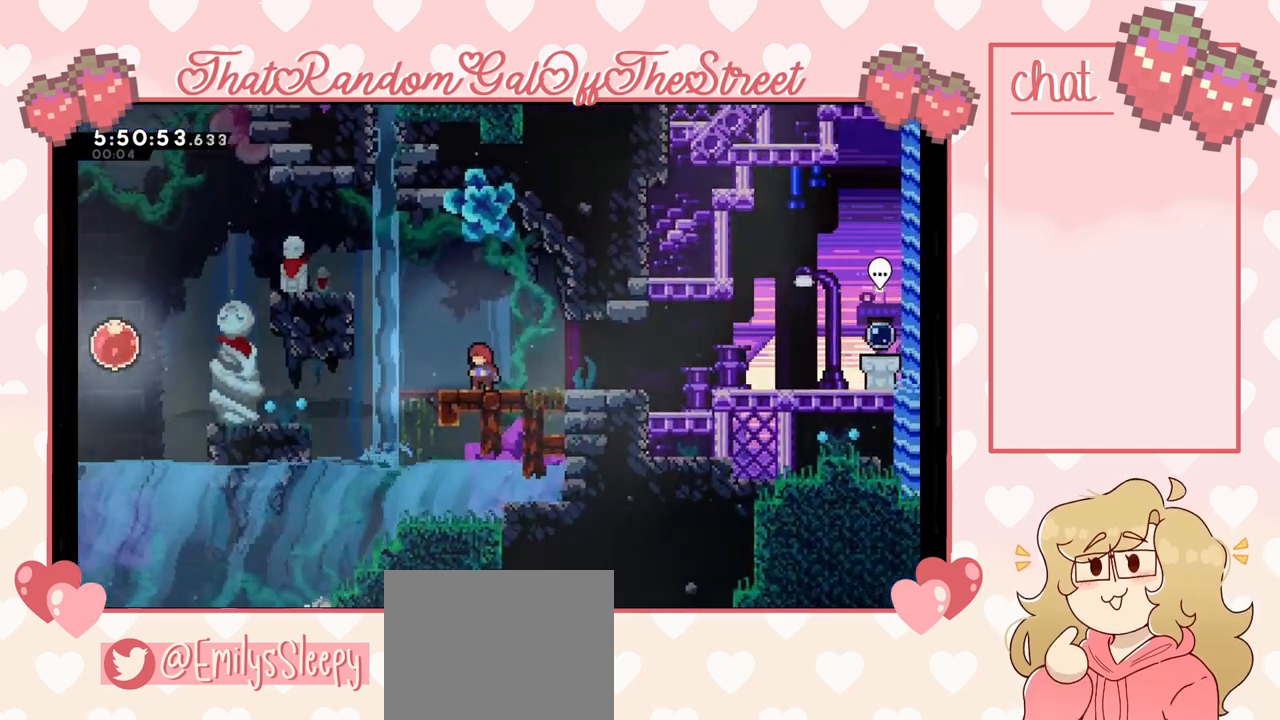
{"buttons": [], "left_stick": "right", "right_stick": "center", "events": [[133, "left_stick", "center"], [467, "left_stick", "right"]]}
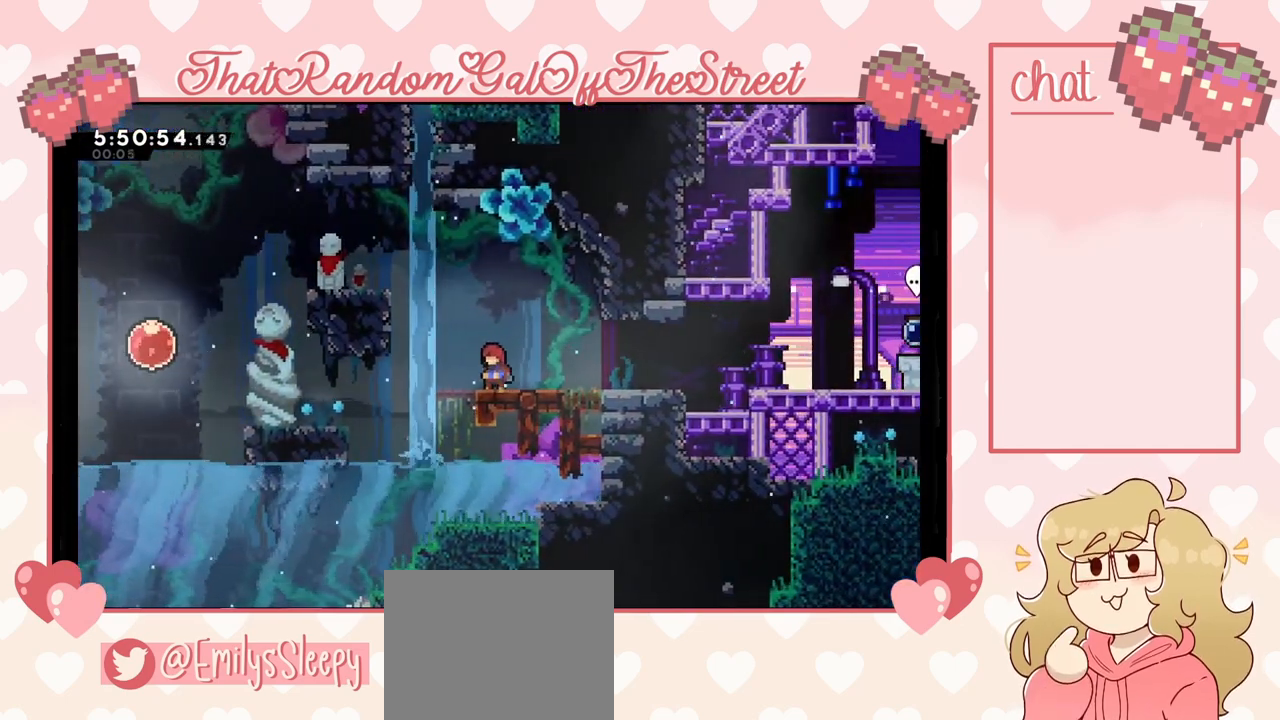
{"buttons": ["A"], "left_stick": "left", "right_stick": "center", "events": [[133, "A", "down"], [133, "left_stick", "center"], [200, "A", "up"], [233, "left_stick", "down-left"], [300, "X", "down"], [400, "X", "up"], [433, "left_stick", "left"], [500, "A", "down"]]}
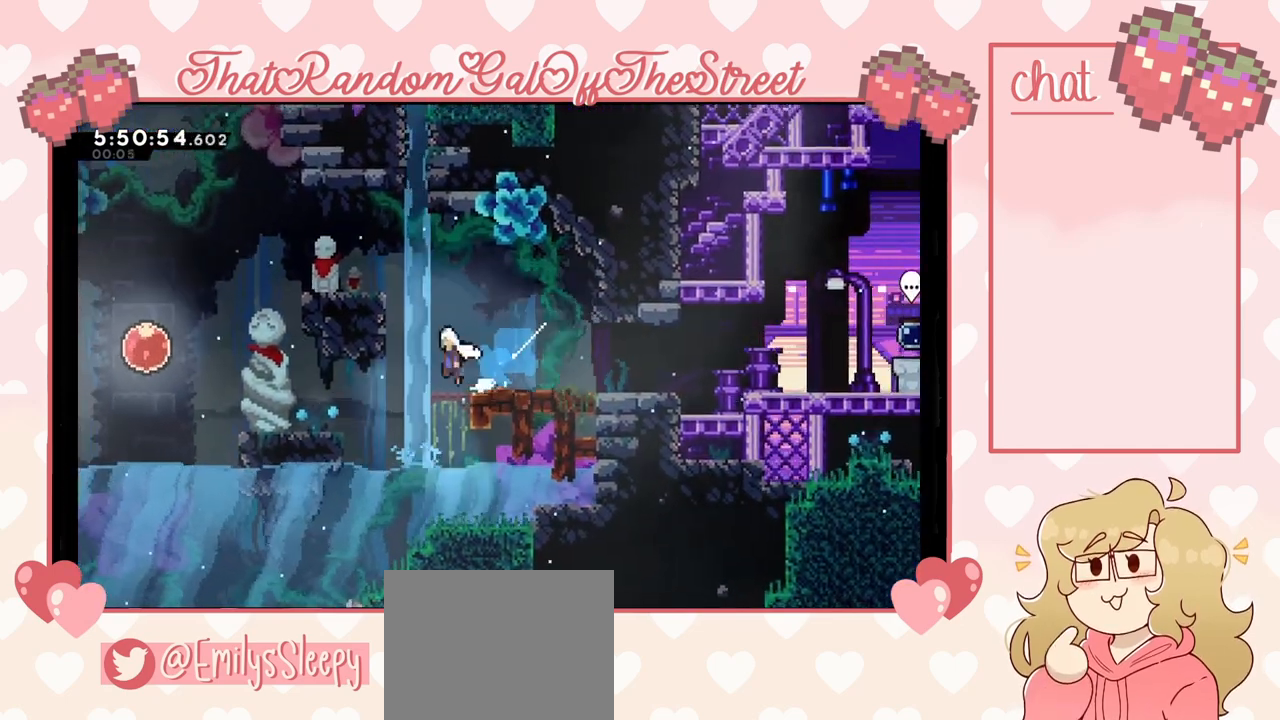
{"buttons": [], "left_stick": "left", "right_stick": "center", "events": [[500, "A", "up"]]}
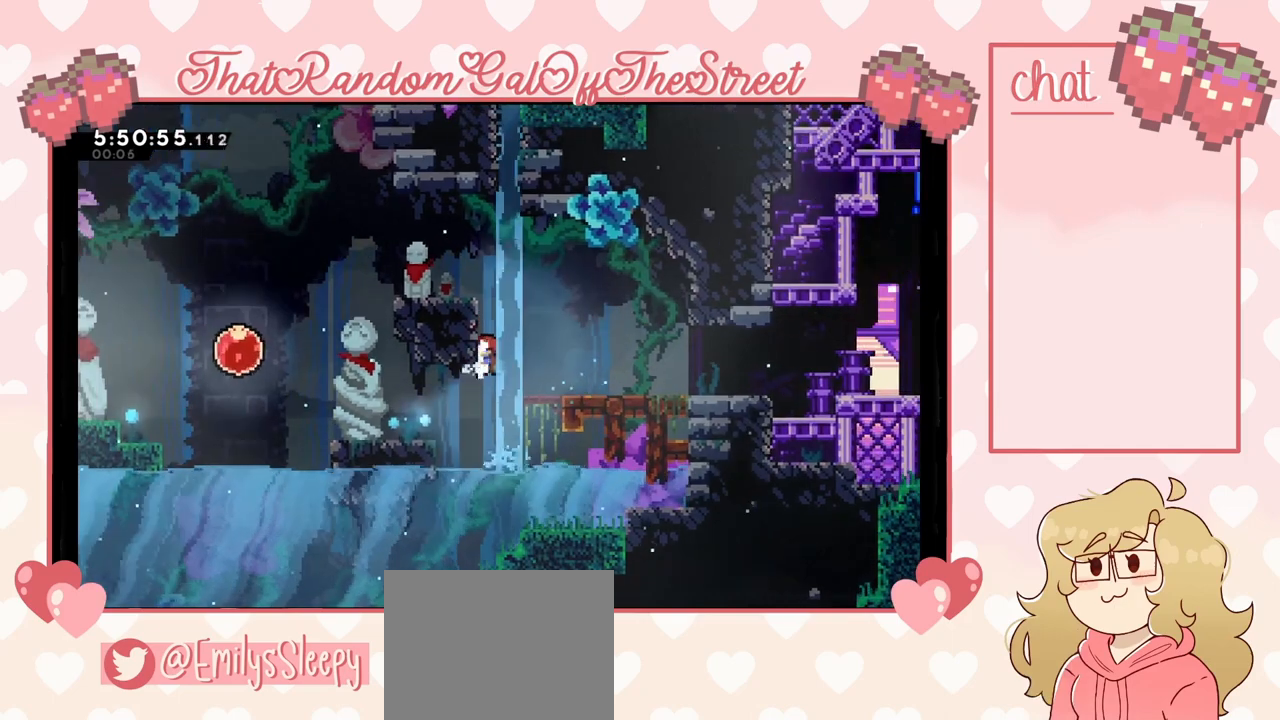
{"buttons": ["L2"], "left_stick": "up-left", "right_stick": "center", "events": [[100, "L2", "down"], [100, "left_stick", "up-left"]]}
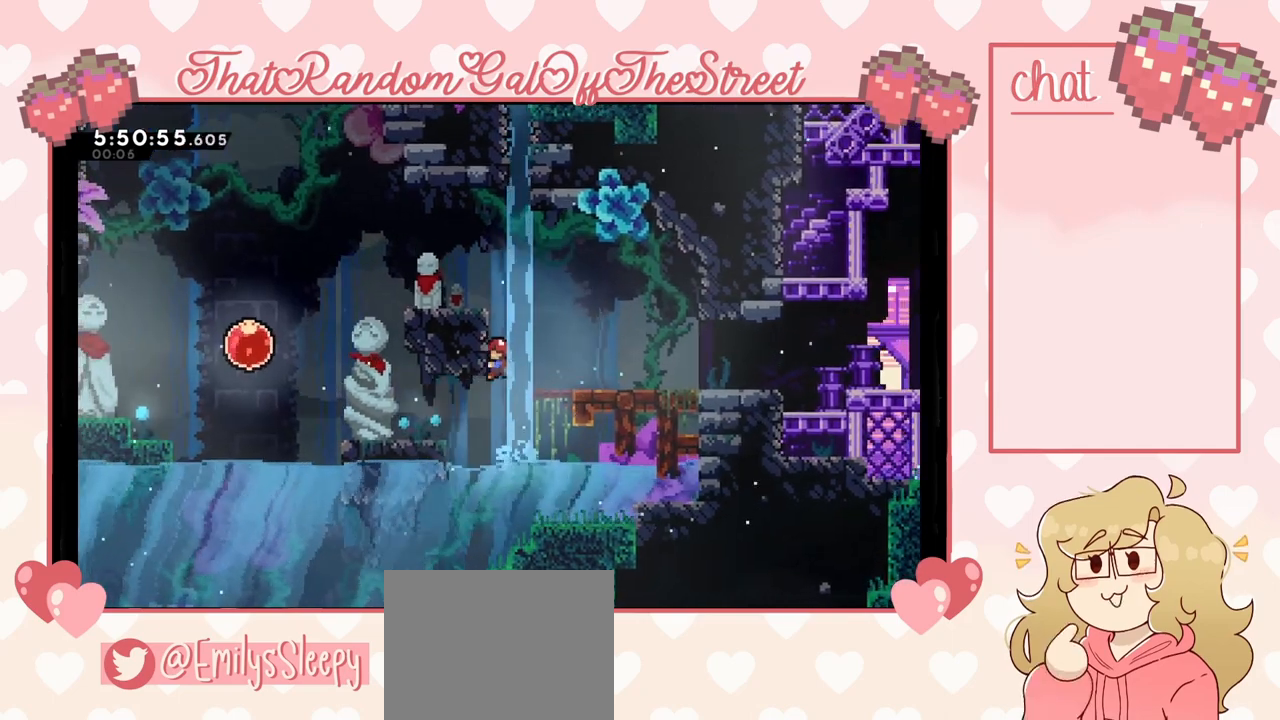
{"buttons": [], "left_stick": "left", "right_stick": "center", "events": [[33, "A", "down"], [200, "A", "up"], [233, "A", "down"], [333, "left_stick", "left"], [367, "A", "up"], [400, "L2", "up"]]}
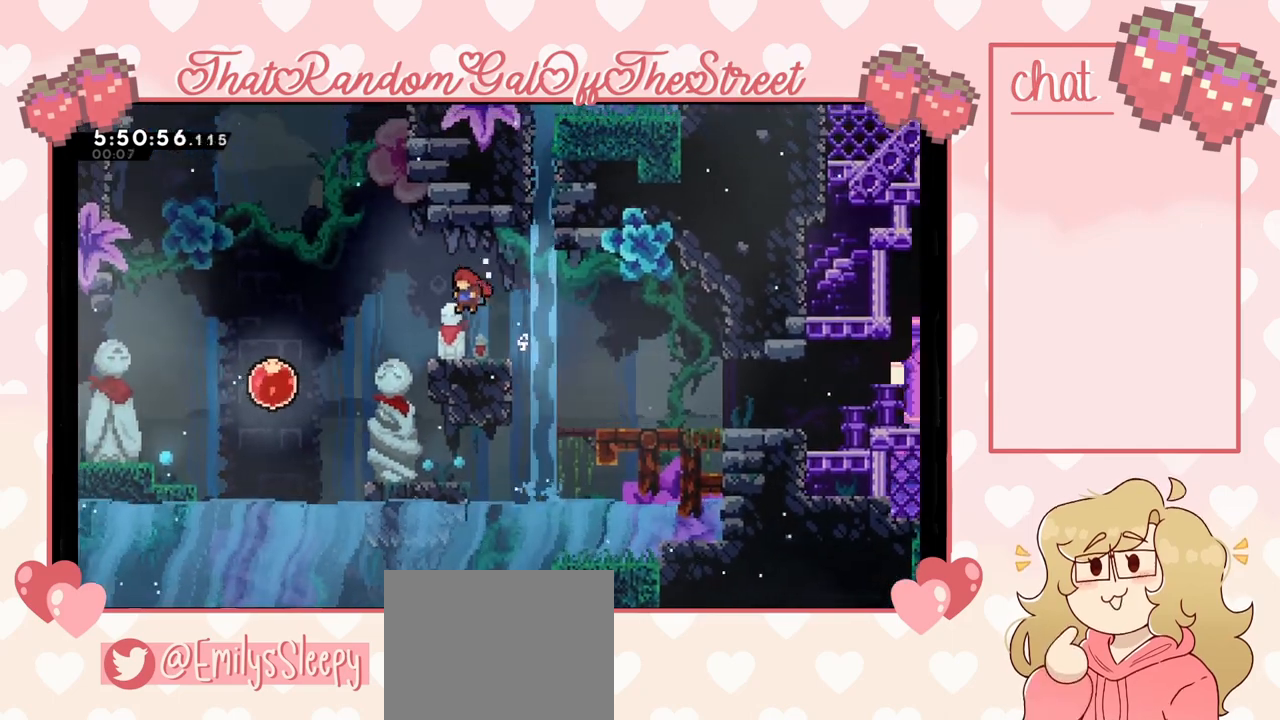
{"buttons": [], "left_stick": "left", "right_stick": "center", "events": [[200, "X", "down"], [267, "X", "up"]]}
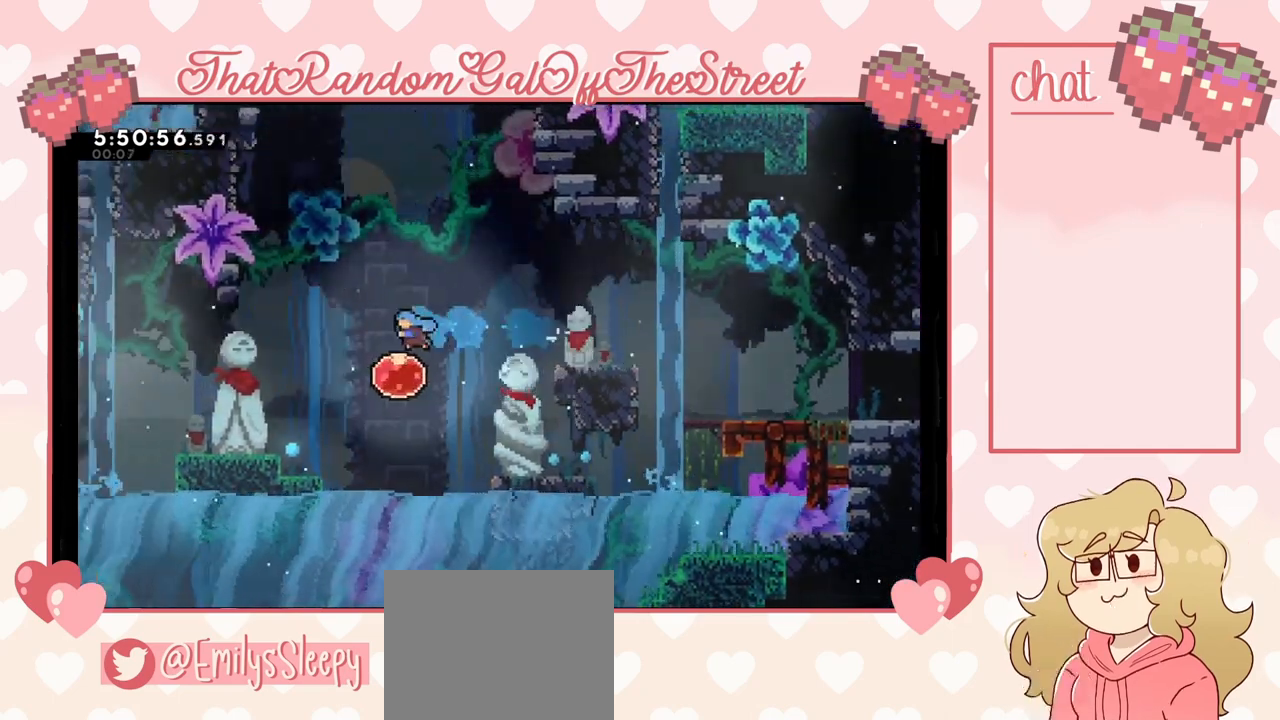
{"buttons": [], "left_stick": "up", "right_stick": "center", "events": [[167, "left_stick", "up"]]}
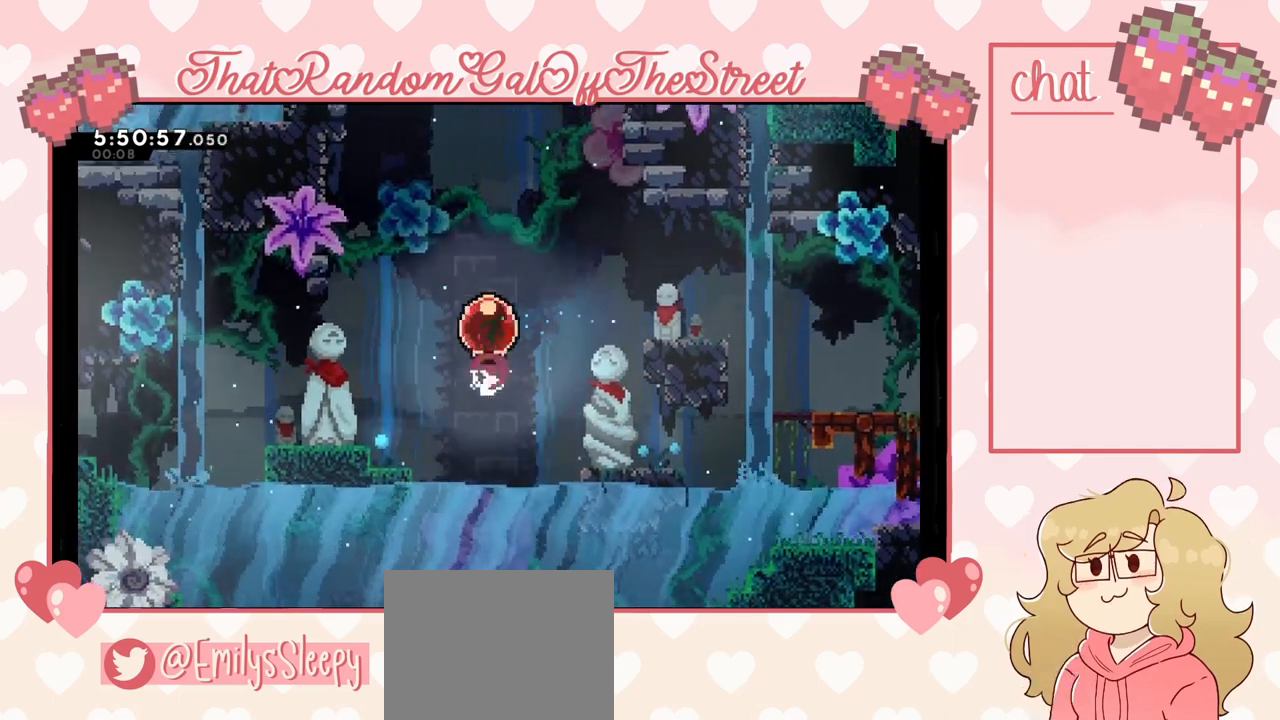
{"buttons": [], "left_stick": "up", "right_stick": "center", "events": []}
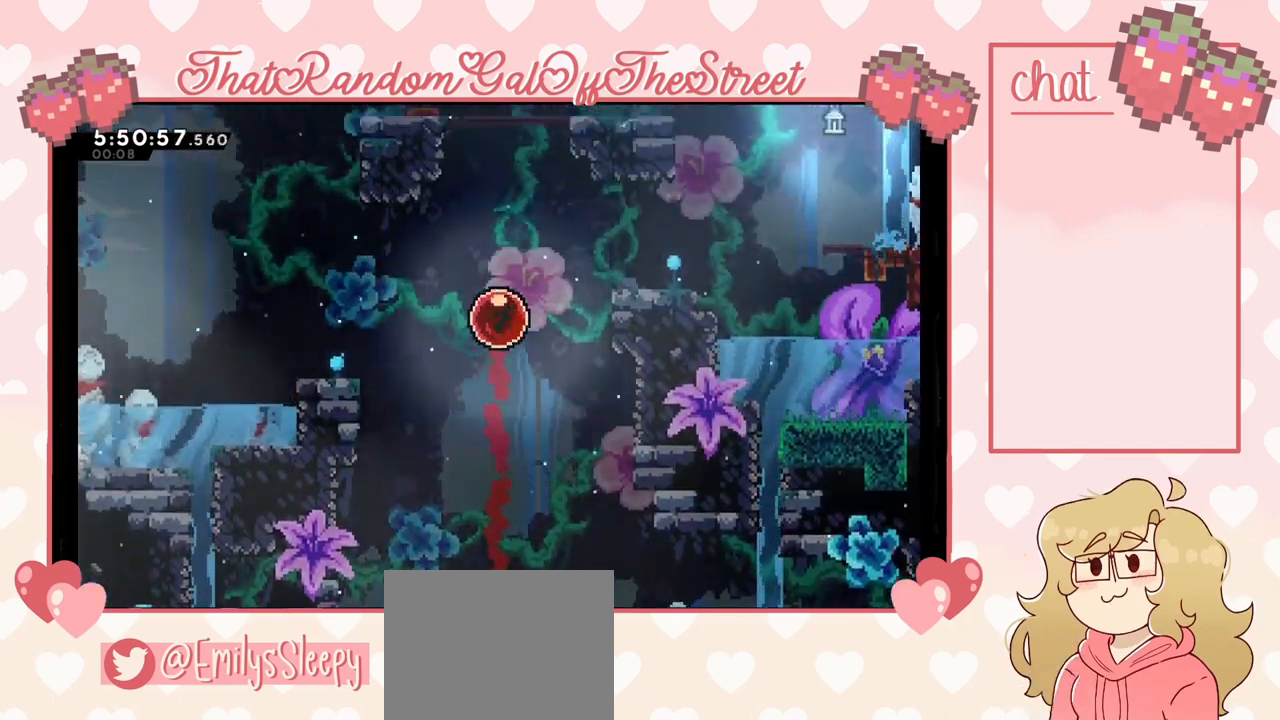
{"buttons": [], "left_stick": "right", "right_stick": "center", "events": [[133, "left_stick", "right"], [167, "X", "down"], [267, "X", "up"]]}
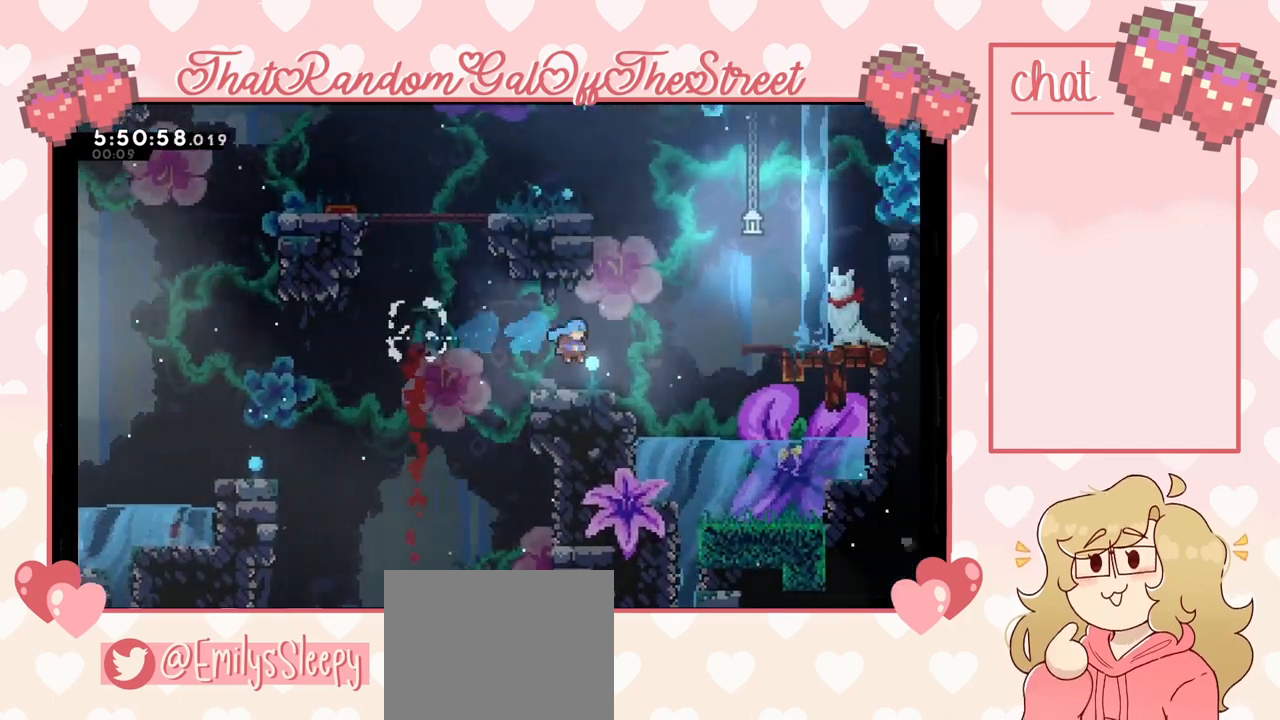
{"buttons": ["A", "X", "L2"], "left_stick": "up-right", "right_stick": "center", "events": [[133, "L2", "down"], [200, "X", "down"], [233, "A", "down"], [267, "left_stick", "up-right"]]}
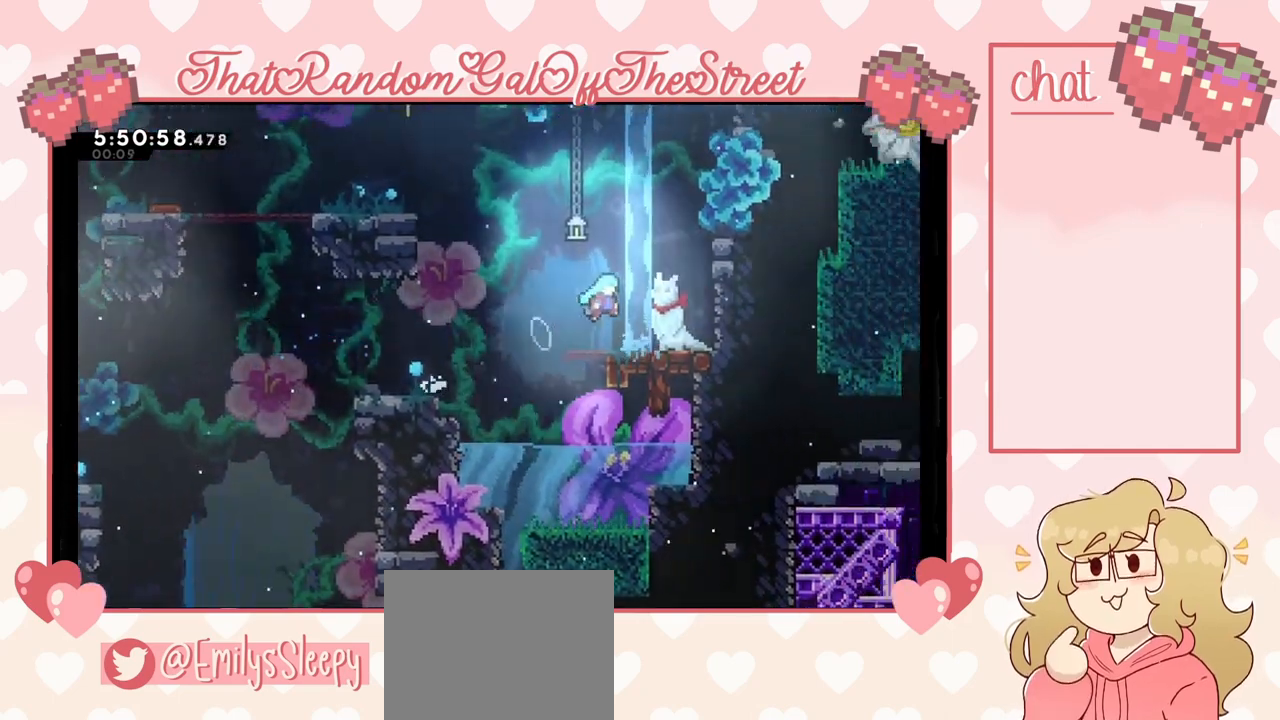
{"buttons": [], "left_stick": "left", "right_stick": "center", "events": [[100, "A", "up"], [100, "L2", "up"], [100, "X", "up"], [300, "left_stick", "left"]]}
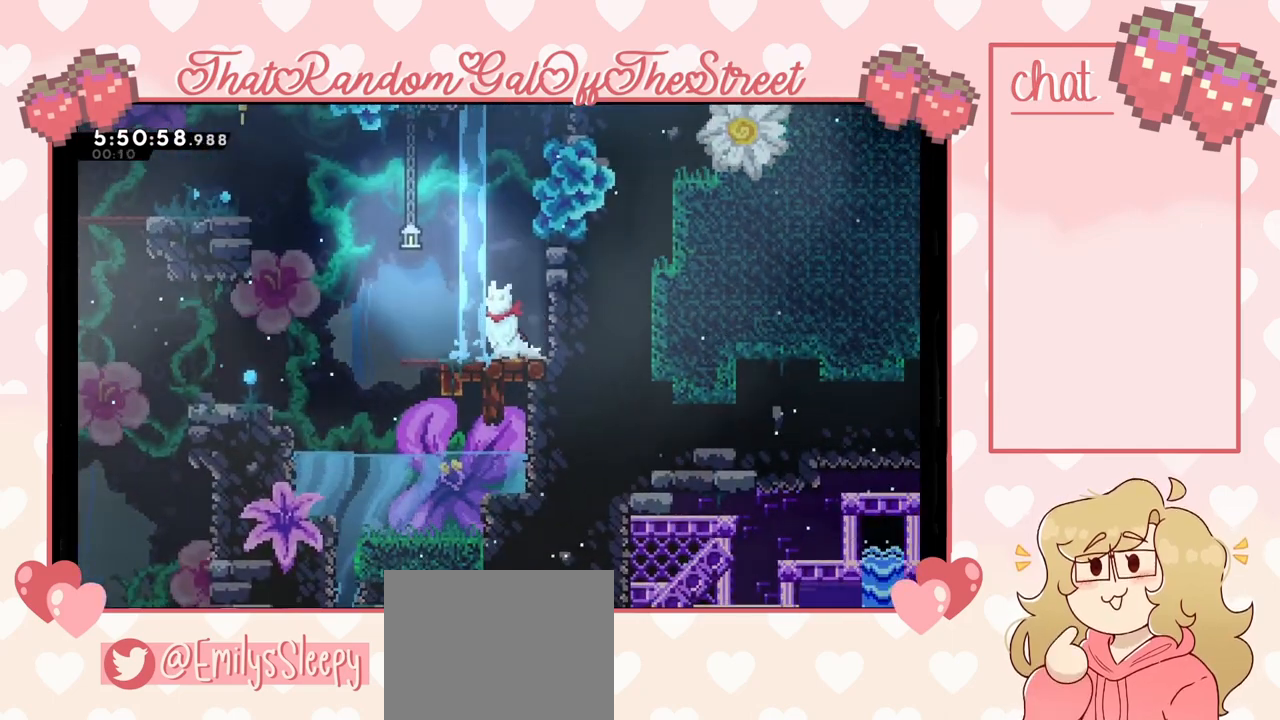
{"buttons": ["A"], "left_stick": "up-right", "right_stick": "center", "events": [[133, "left_stick", "right"], [333, "left_stick", "up"], [400, "A", "down"], [467, "left_stick", "up-right"]]}
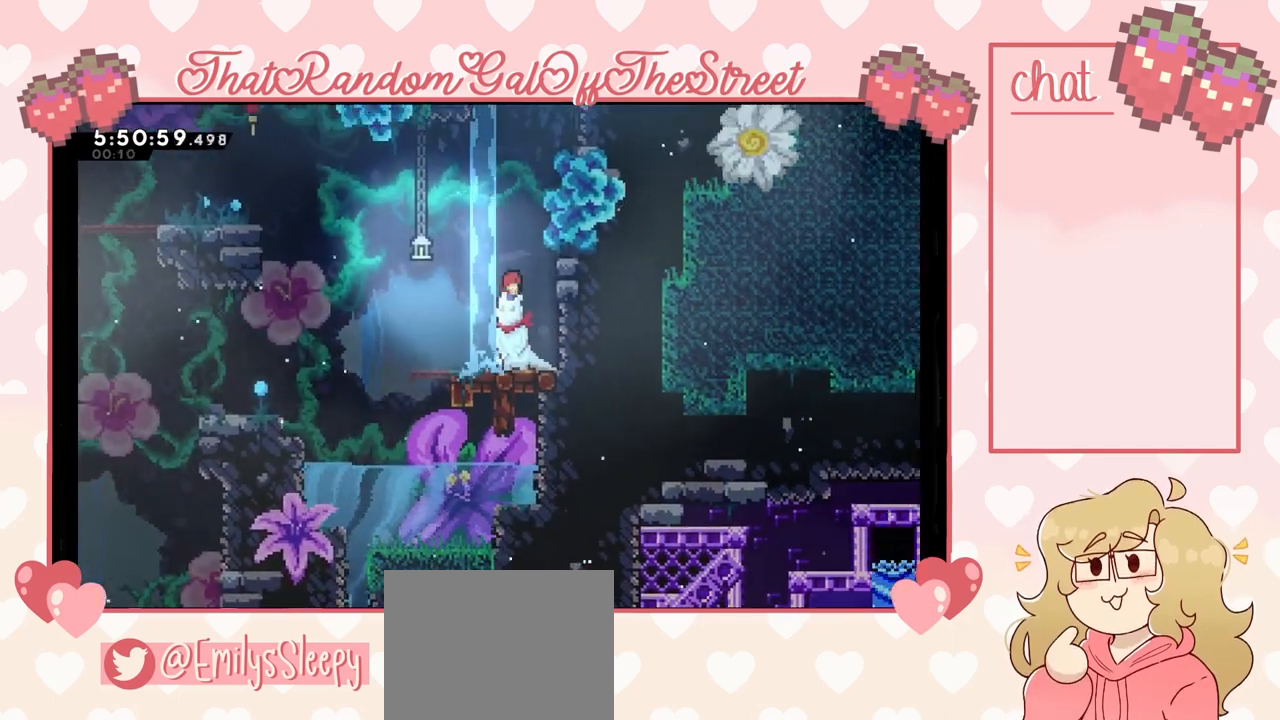
{"buttons": ["A"], "left_stick": "left", "right_stick": "center", "events": [[67, "A", "up"], [200, "A", "down"], [233, "left_stick", "left"]]}
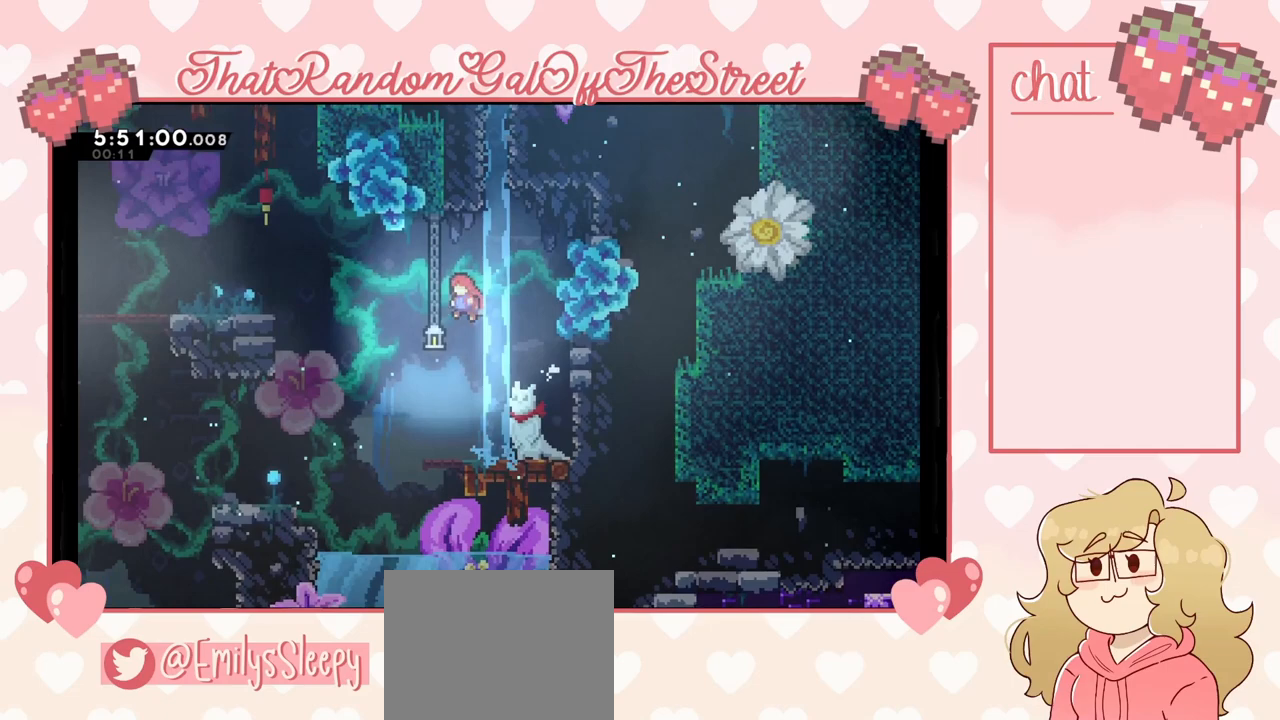
{"buttons": [], "left_stick": "left", "right_stick": "center", "events": [[100, "A", "up"], [167, "X", "down"], [333, "X", "up"]]}
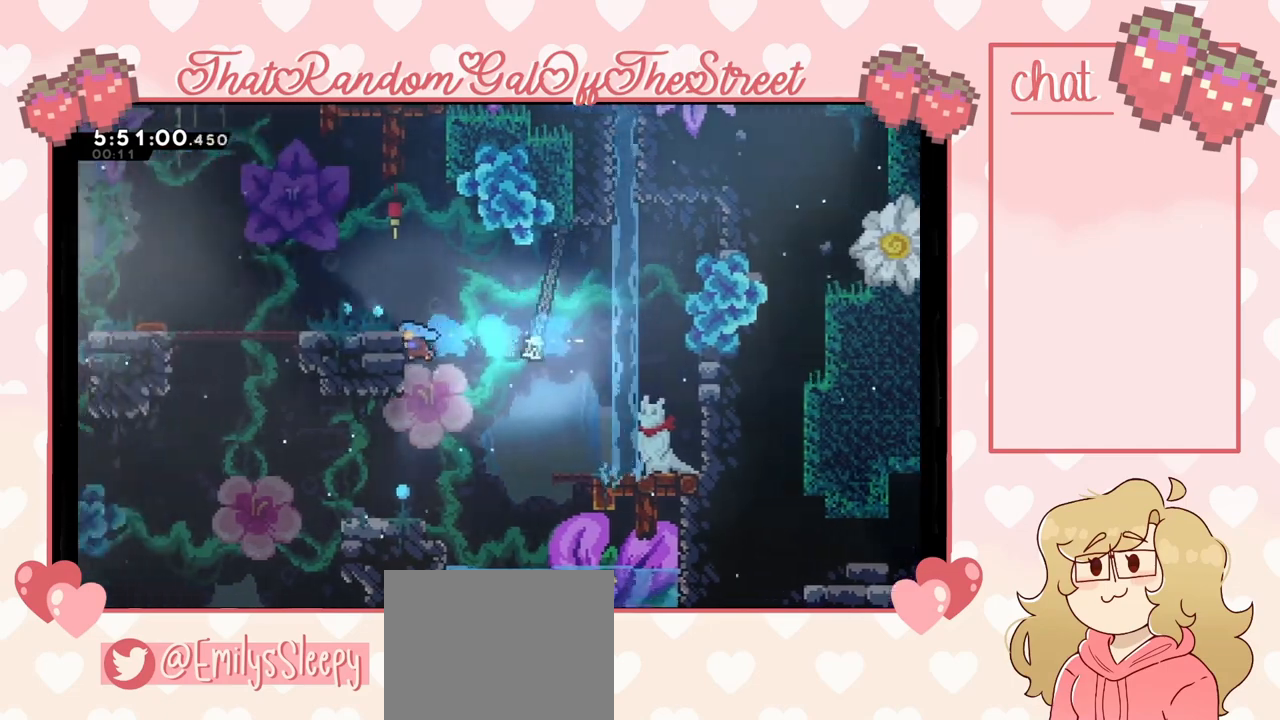
{"buttons": [], "left_stick": "center", "right_stick": "center", "events": [[33, "L2", "down"], [67, "A", "down"], [200, "L2", "up"], [267, "A", "up"], [367, "left_stick", "center"]]}
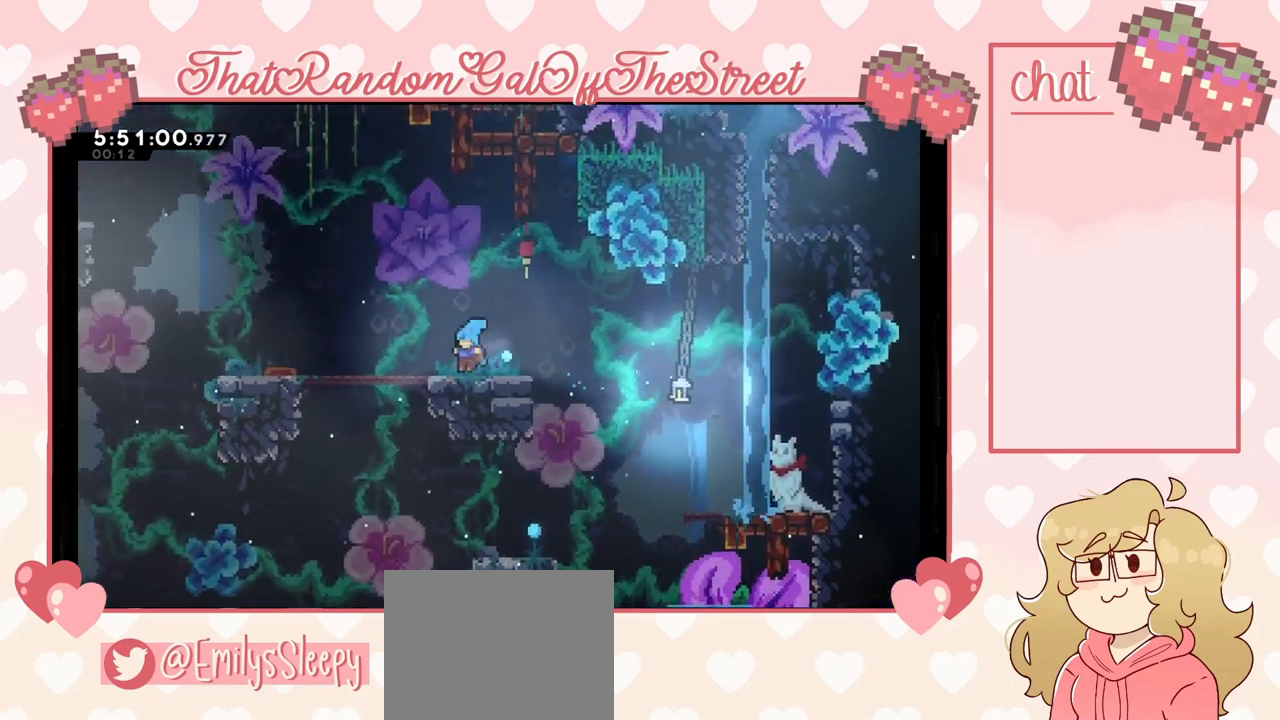
{"buttons": ["X"], "left_stick": "up", "right_stick": "center", "events": [[133, "A", "down"], [233, "left_stick", "up-left"], [300, "left_stick", "up"], [333, "A", "up"], [433, "X", "down"]]}
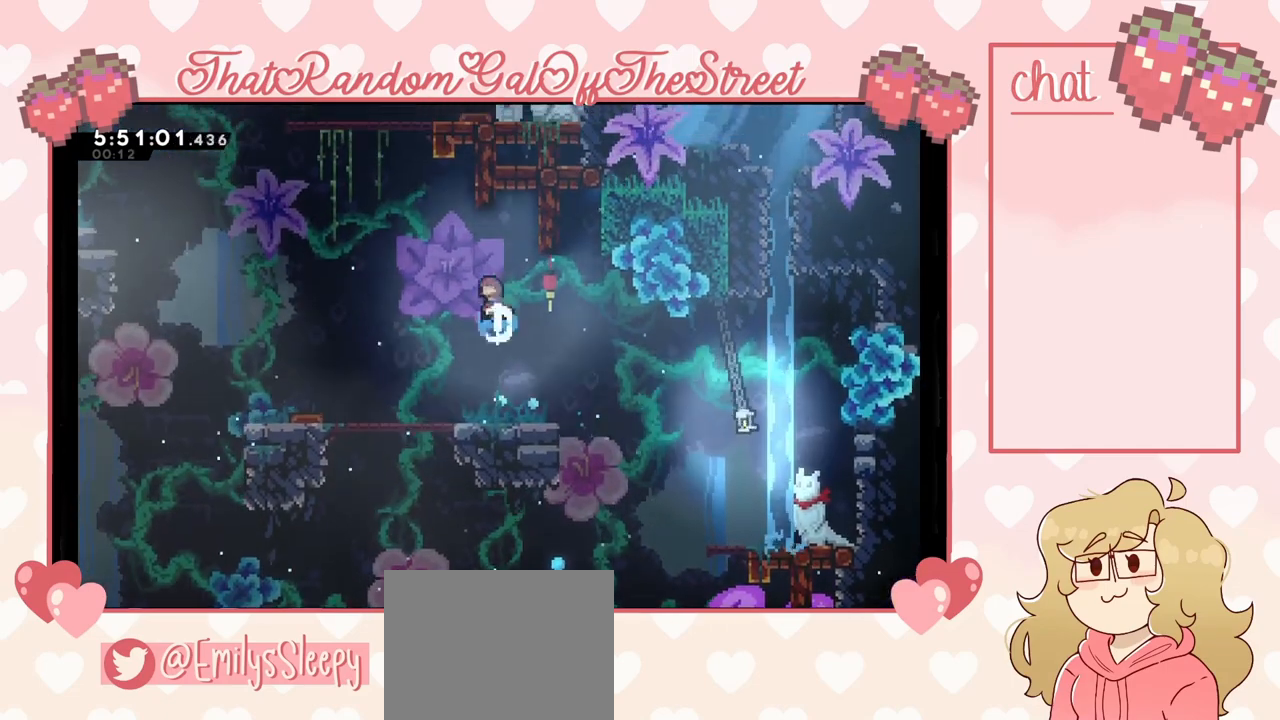
{"buttons": [], "left_stick": "center", "right_stick": "center", "events": [[100, "X", "up"], [267, "left_stick", "center"]]}